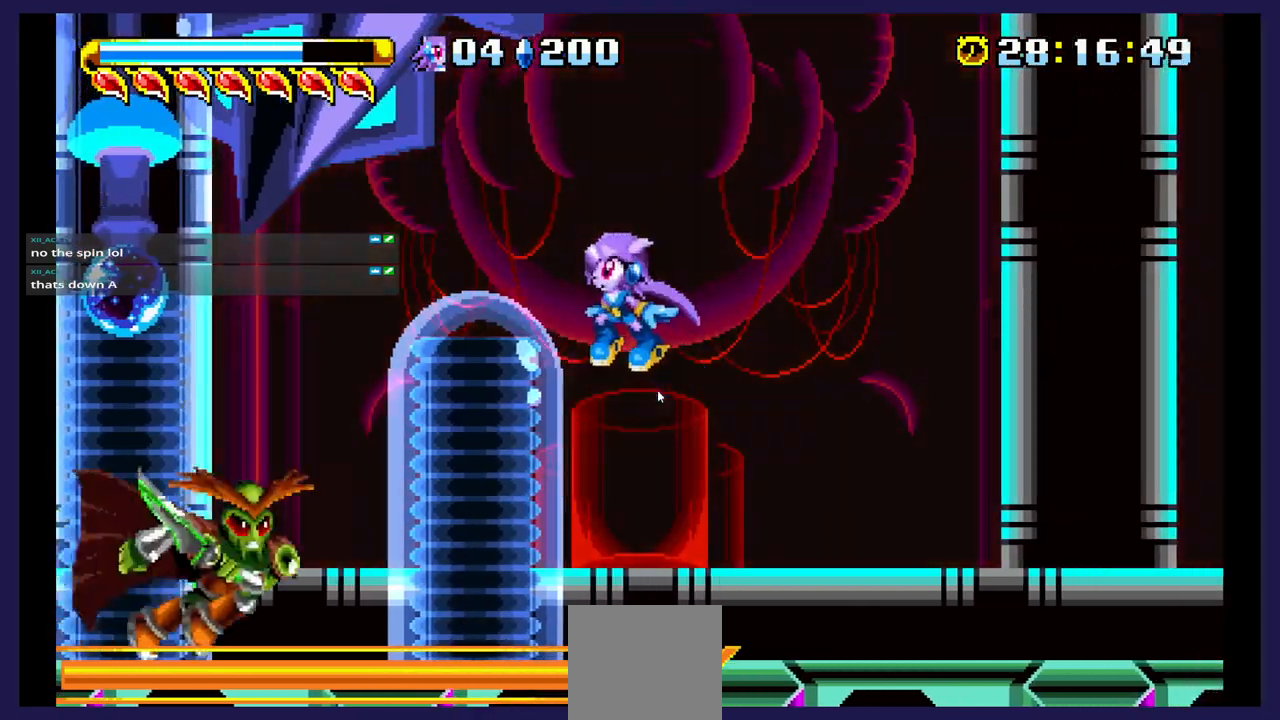
Gameplay with a controller (Xbox layout); each line is a JSON object with the inputs held at the frame after it. "events" lists button and stick changes between this image and that frame as [ms after this image, input, new state], when the widget could be followed in between. Not read: left_stick right_stick.
{"buttons": ["X"], "events": [[133, "DPAD_LEFT", "up"], [183, "DPAD_RIGHT", "down"], [200, "A", "up"], [333, "DPAD_RIGHT", "up"], [417, "X", "down"]]}
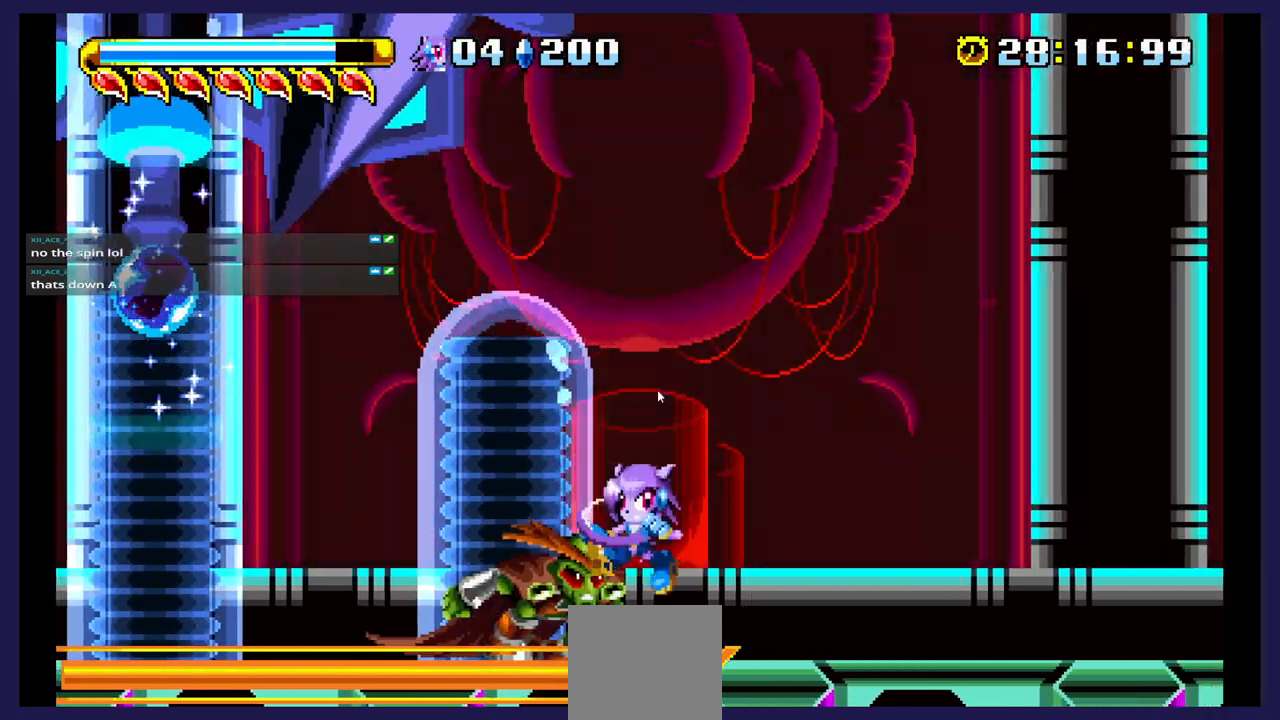
{"buttons": ["DPAD_LEFT"], "events": [[50, "X", "up"], [67, "DPAD_LEFT", "down"], [133, "X", "down"], [250, "DPAD_LEFT", "up"], [250, "X", "up"], [317, "DPAD_LEFT", "down"]]}
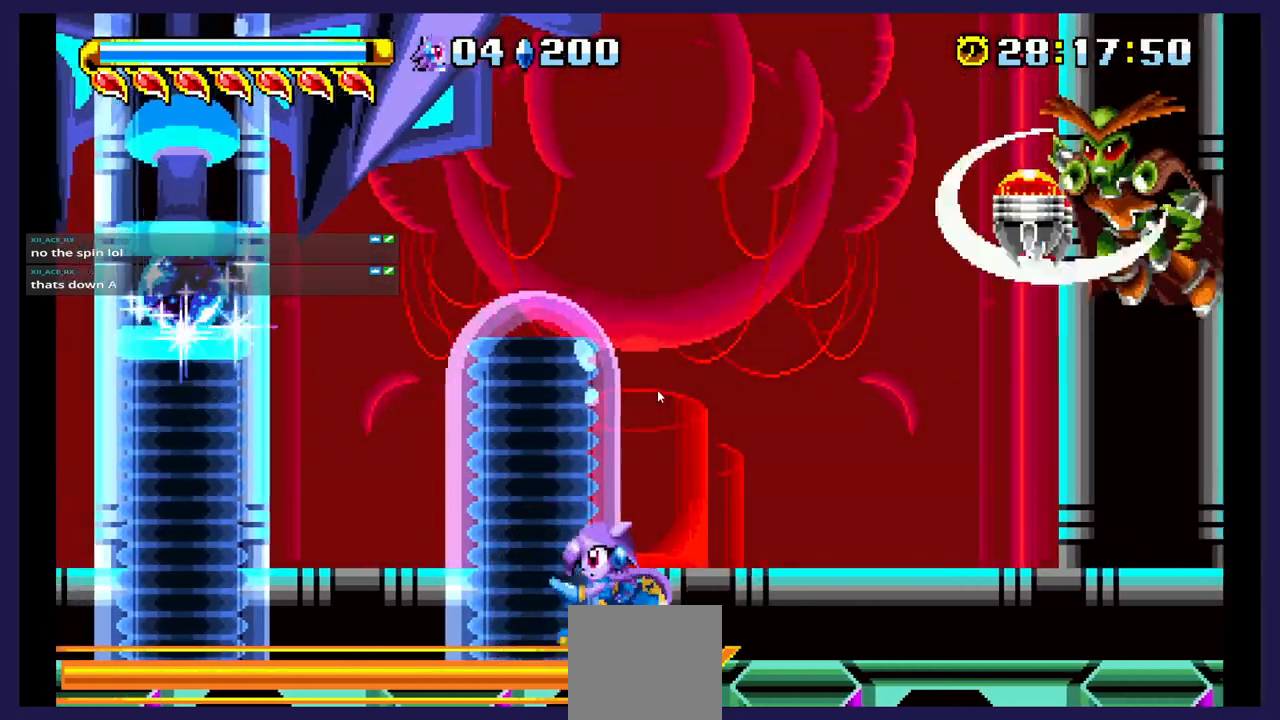
{"buttons": ["A"], "events": [[217, "A", "down"], [467, "DPAD_LEFT", "up"]]}
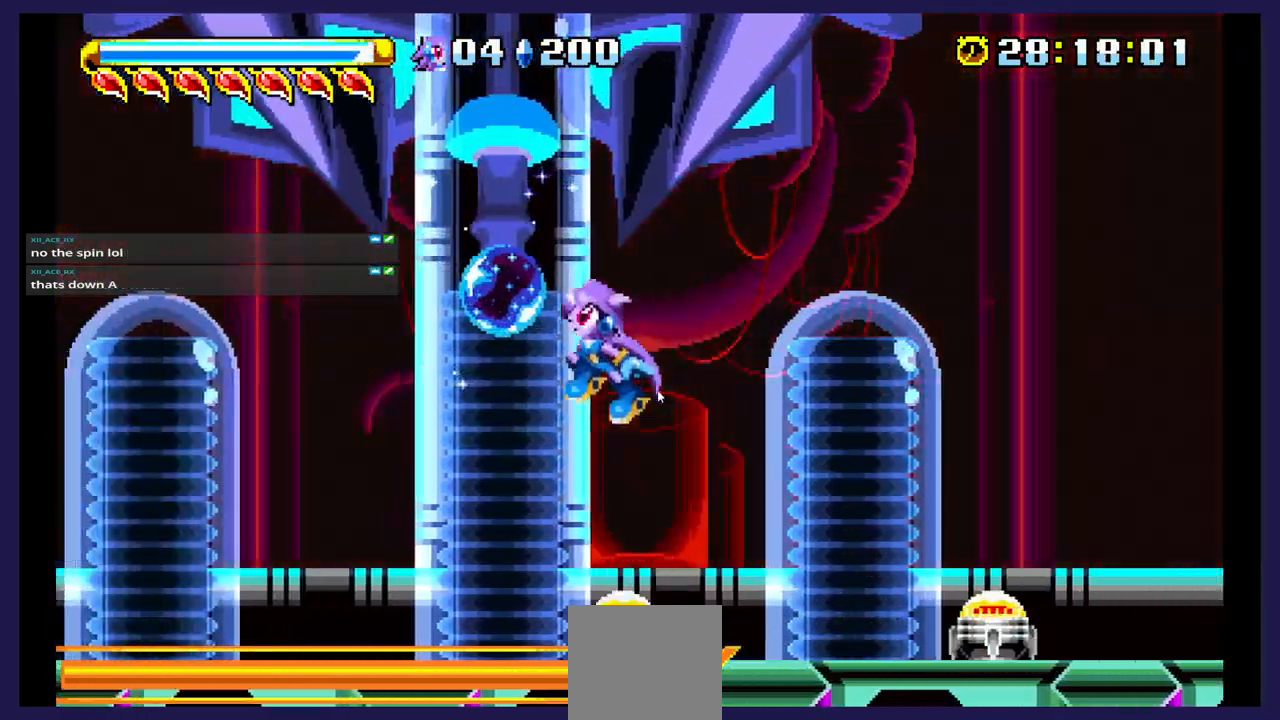
{"buttons": ["DPAD_LEFT"], "events": [[50, "A", "up"], [150, "DPAD_LEFT", "down"]]}
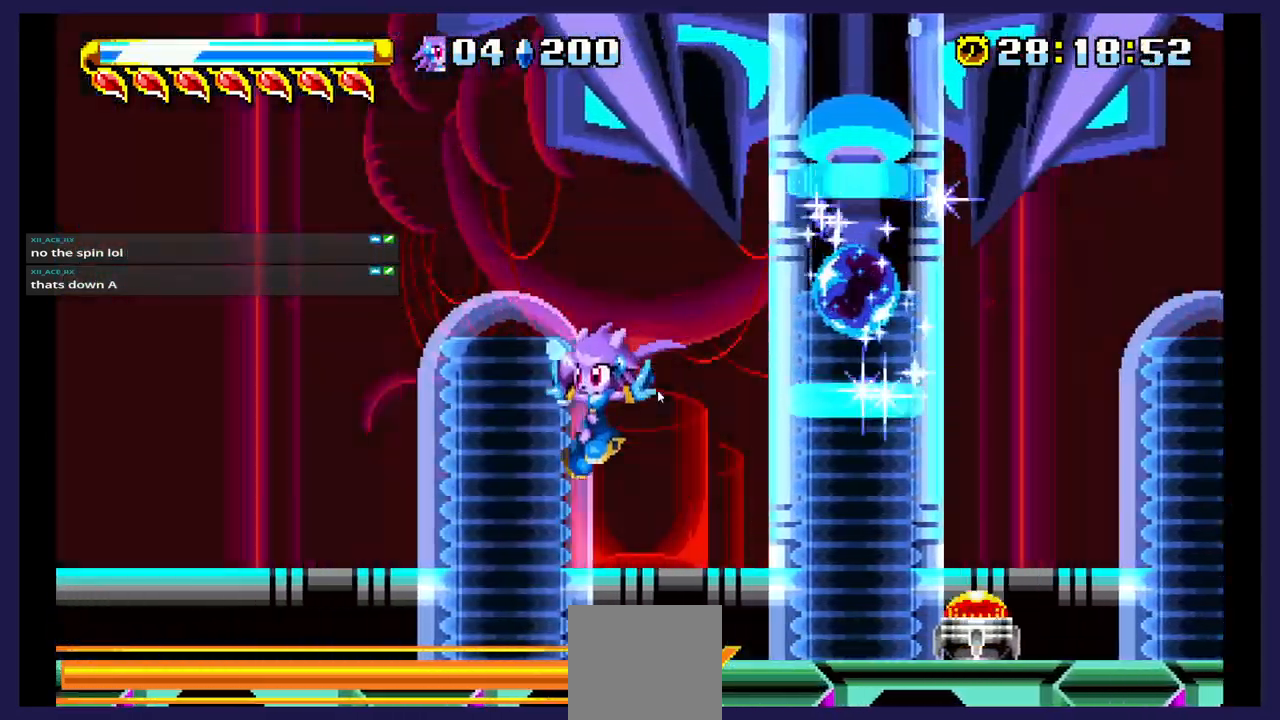
{"buttons": ["A"], "events": [[250, "DPAD_LEFT", "up"], [500, "A", "down"]]}
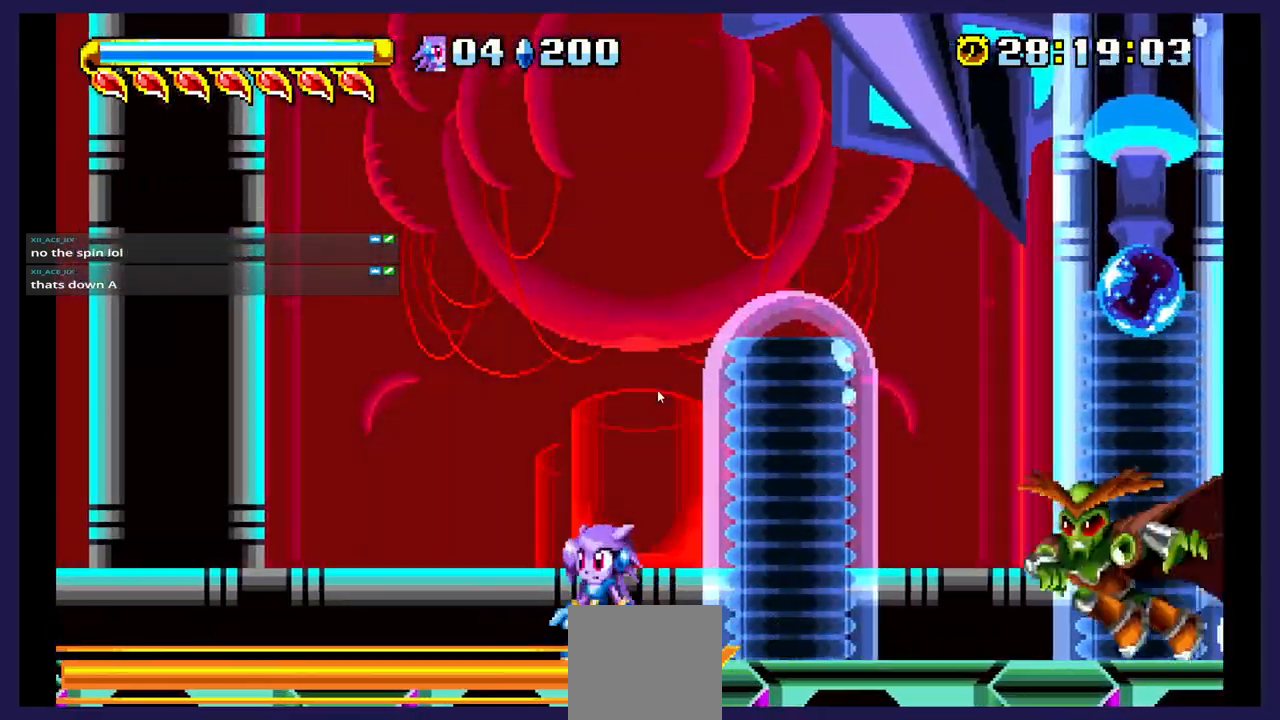
{"buttons": ["DPAD_LEFT"], "events": [[283, "A", "up"], [433, "DPAD_LEFT", "down"]]}
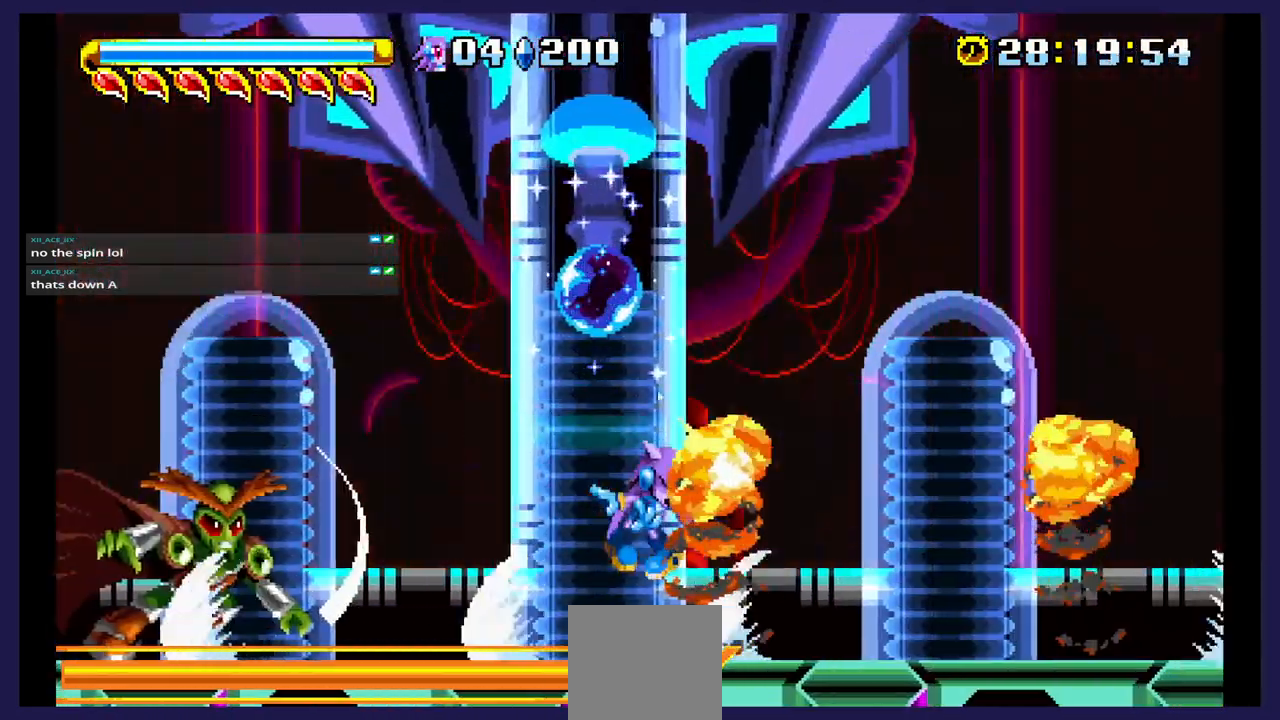
{"buttons": ["DPAD_LEFT"], "events": [[150, "X", "down"], [250, "X", "up"]]}
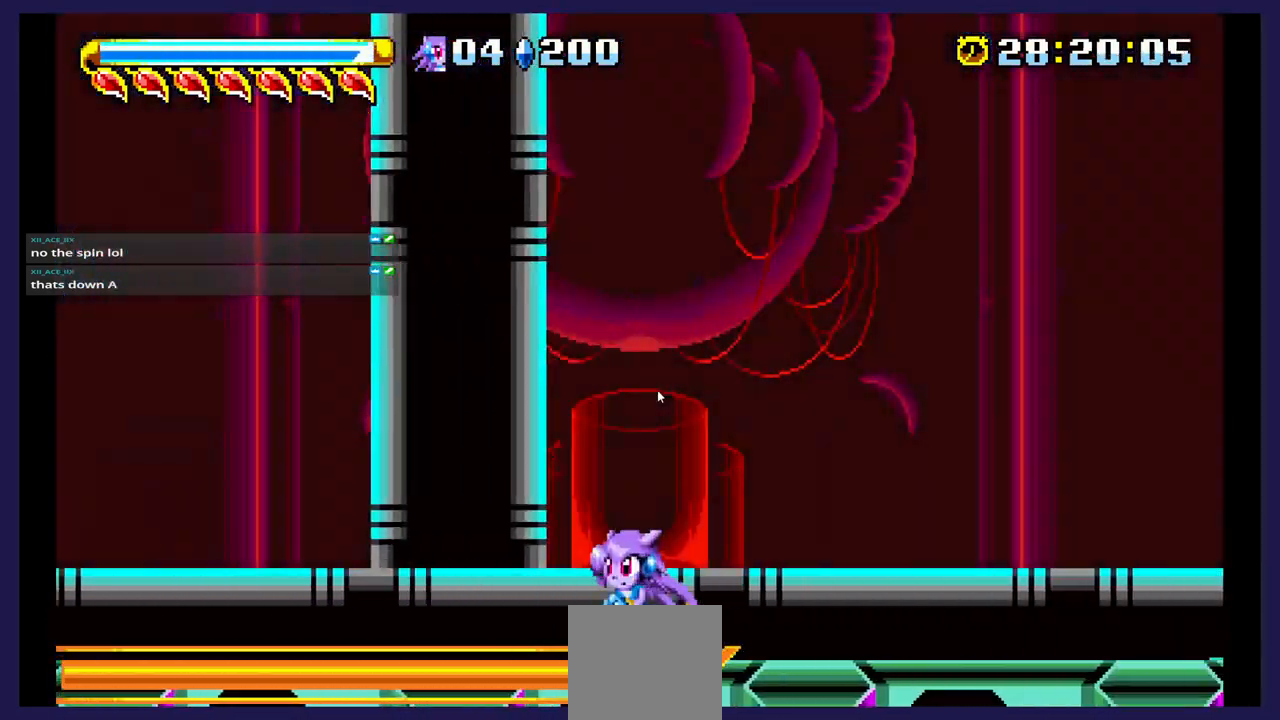
{"buttons": ["DPAD_LEFT"], "events": []}
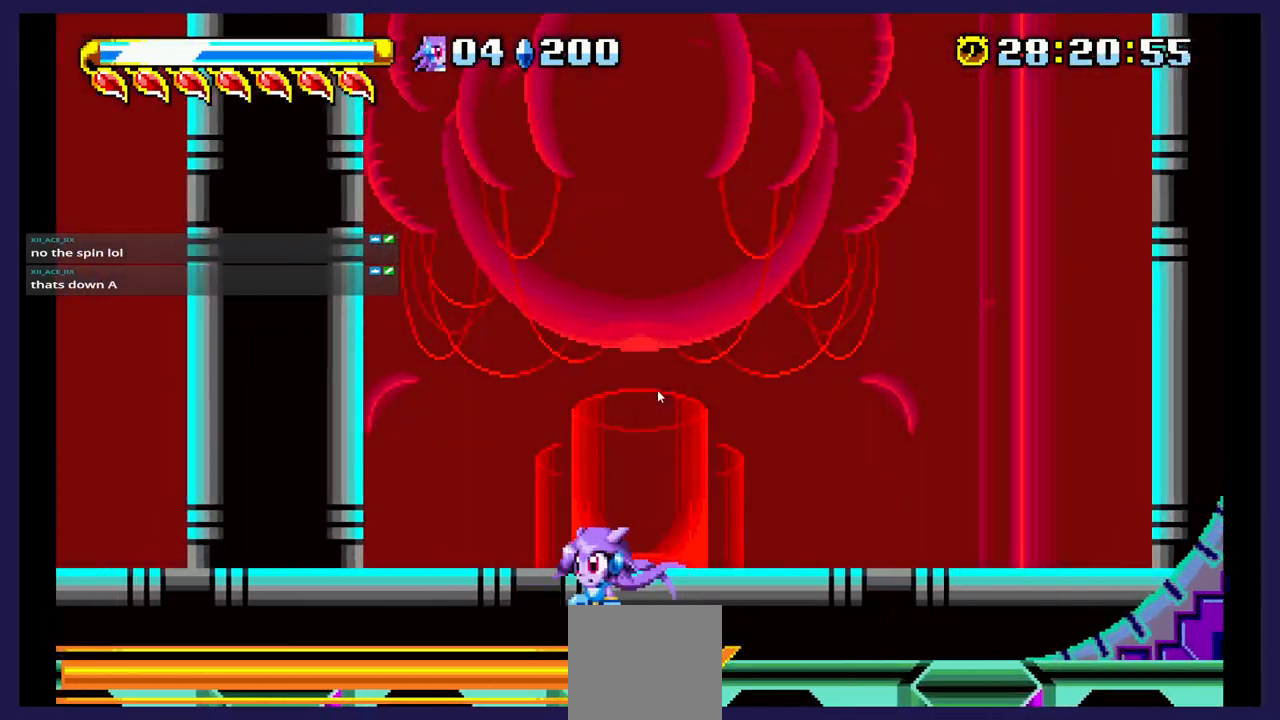
{"buttons": ["DPAD_DOWN"], "events": [[17, "A", "down"], [250, "DPAD_LEFT", "up"], [283, "DPAD_DOWN", "down"], [333, "A", "up"]]}
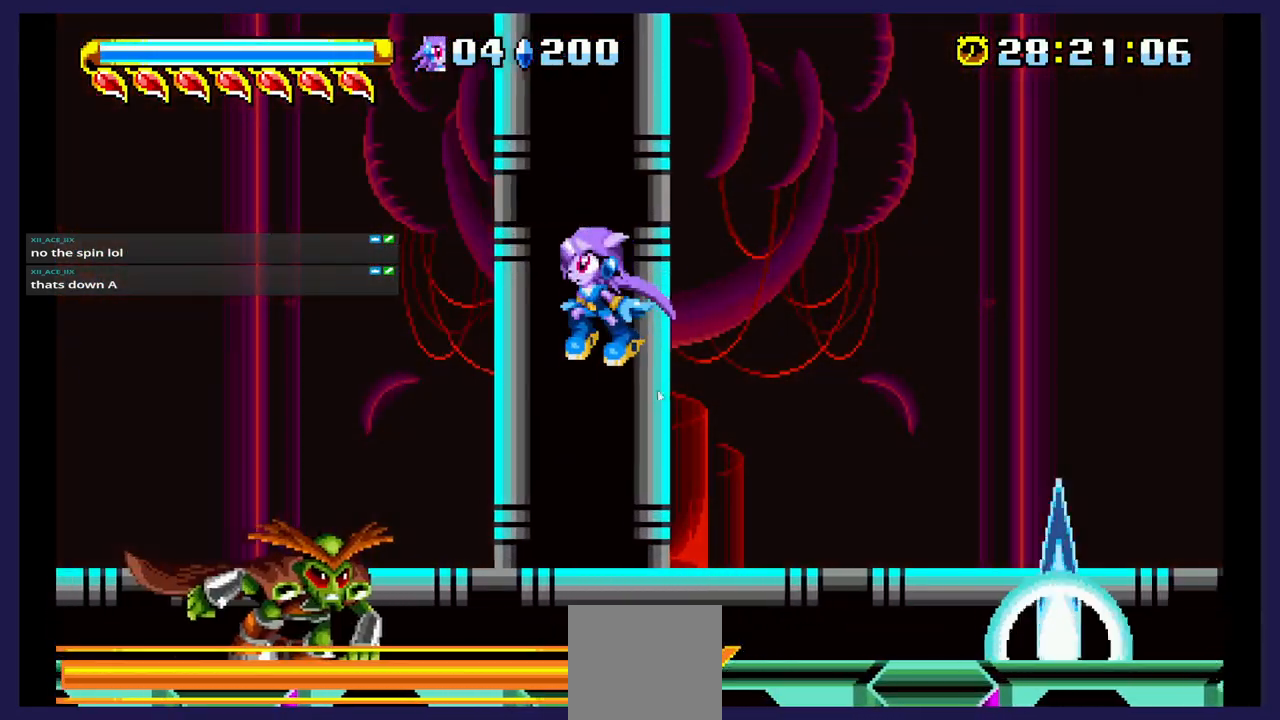
{"buttons": ["X", "DPAD_DOWN"], "events": [[150, "X", "down"], [317, "X", "up"], [417, "X", "down"]]}
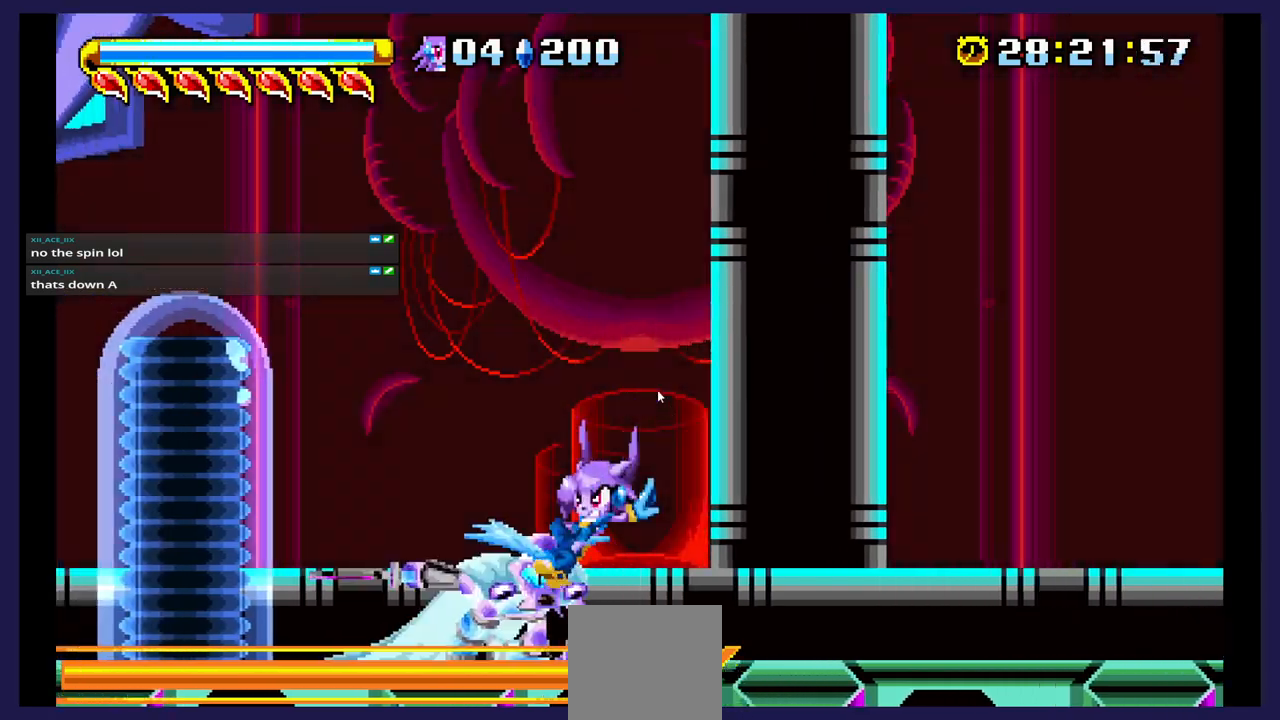
{"buttons": ["A", "DPAD_LEFT"], "events": [[17, "X", "up"], [117, "DPAD_DOWN", "up"], [250, "DPAD_LEFT", "down"], [383, "A", "down"]]}
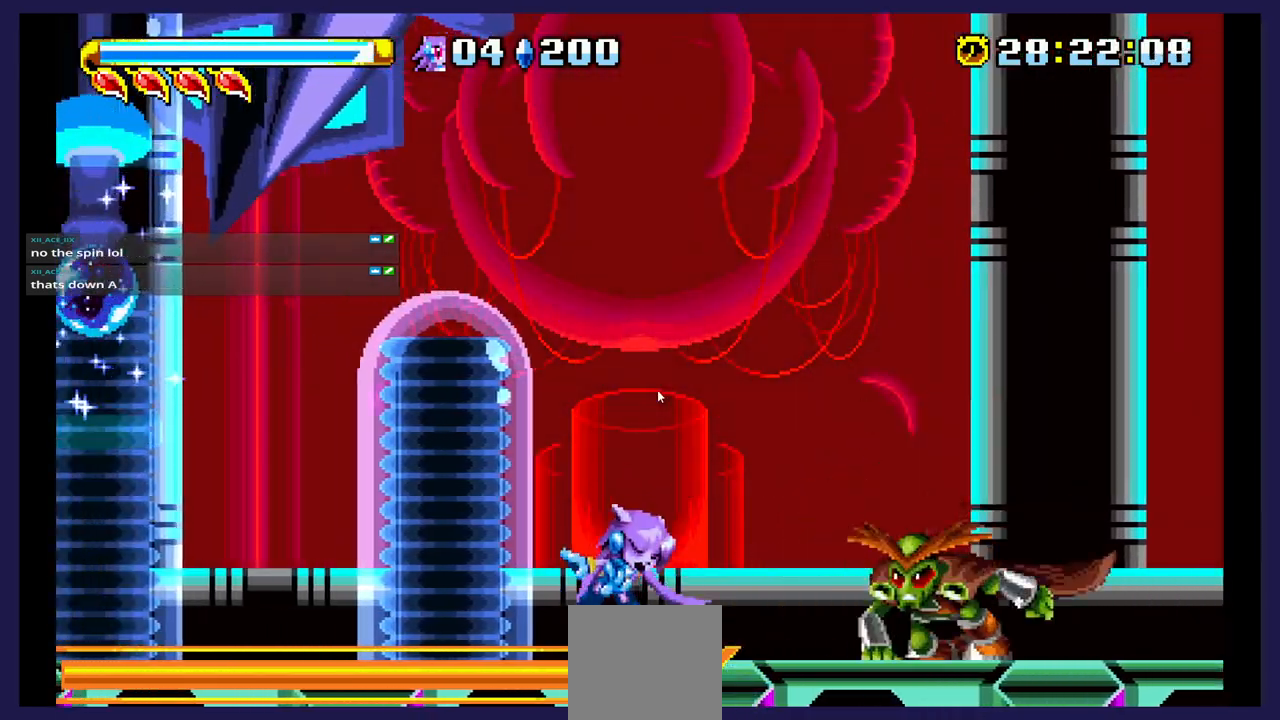
{"buttons": ["A", "DPAD_LEFT"], "events": [[200, "A", "up"], [433, "A", "down"]]}
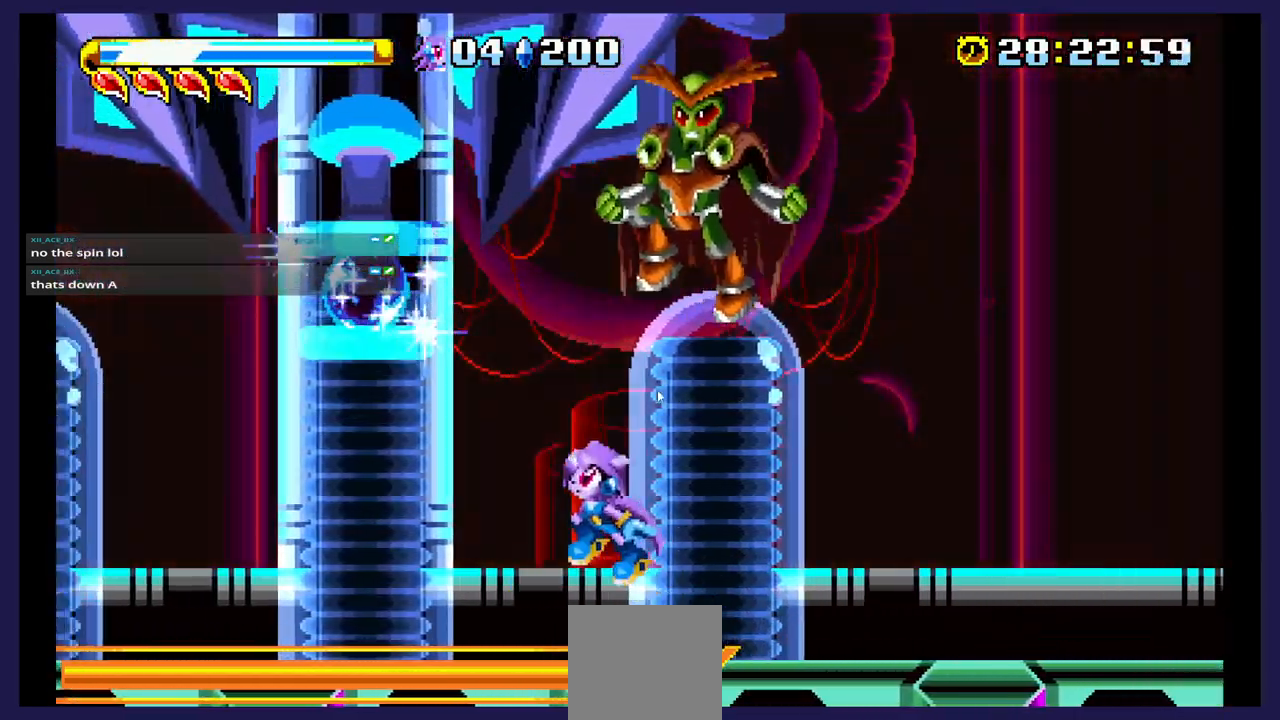
{"buttons": ["DPAD_LEFT"], "events": [[67, "DPAD_LEFT", "up"], [167, "A", "up"], [233, "X", "down"], [400, "X", "up"], [500, "DPAD_LEFT", "down"]]}
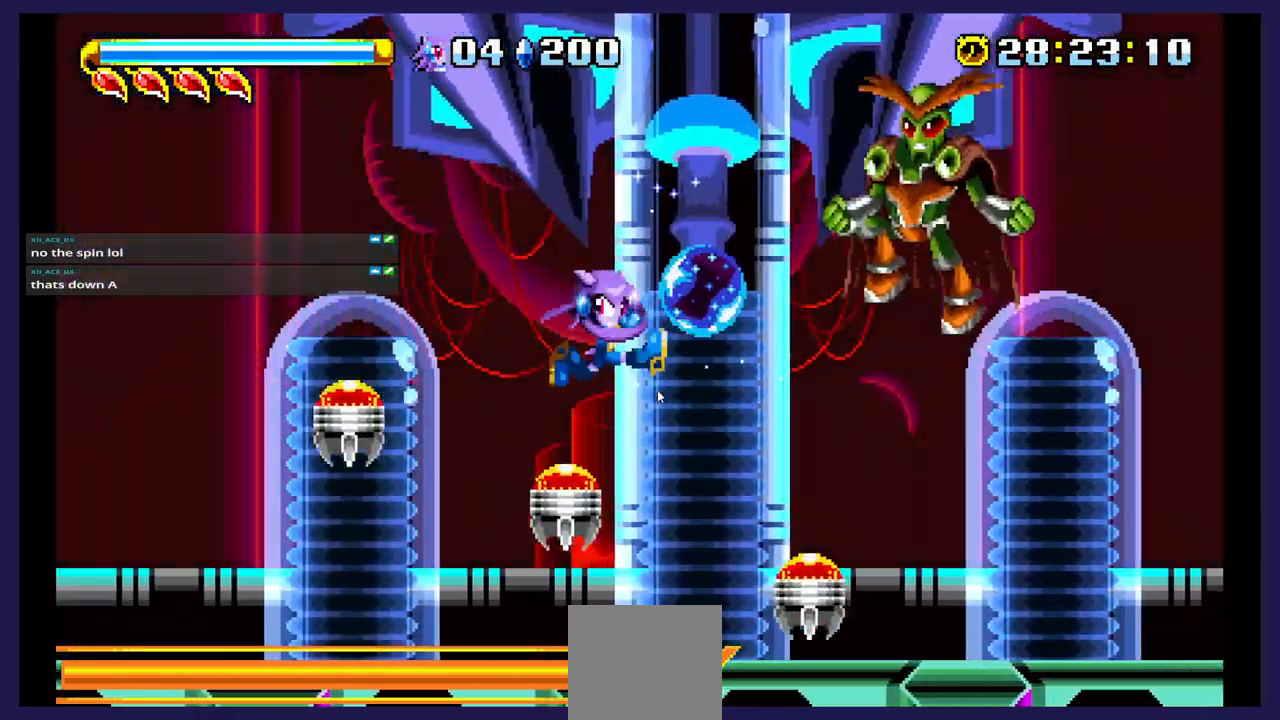
{"buttons": ["A", "DPAD_LEFT"], "events": [[433, "A", "down"]]}
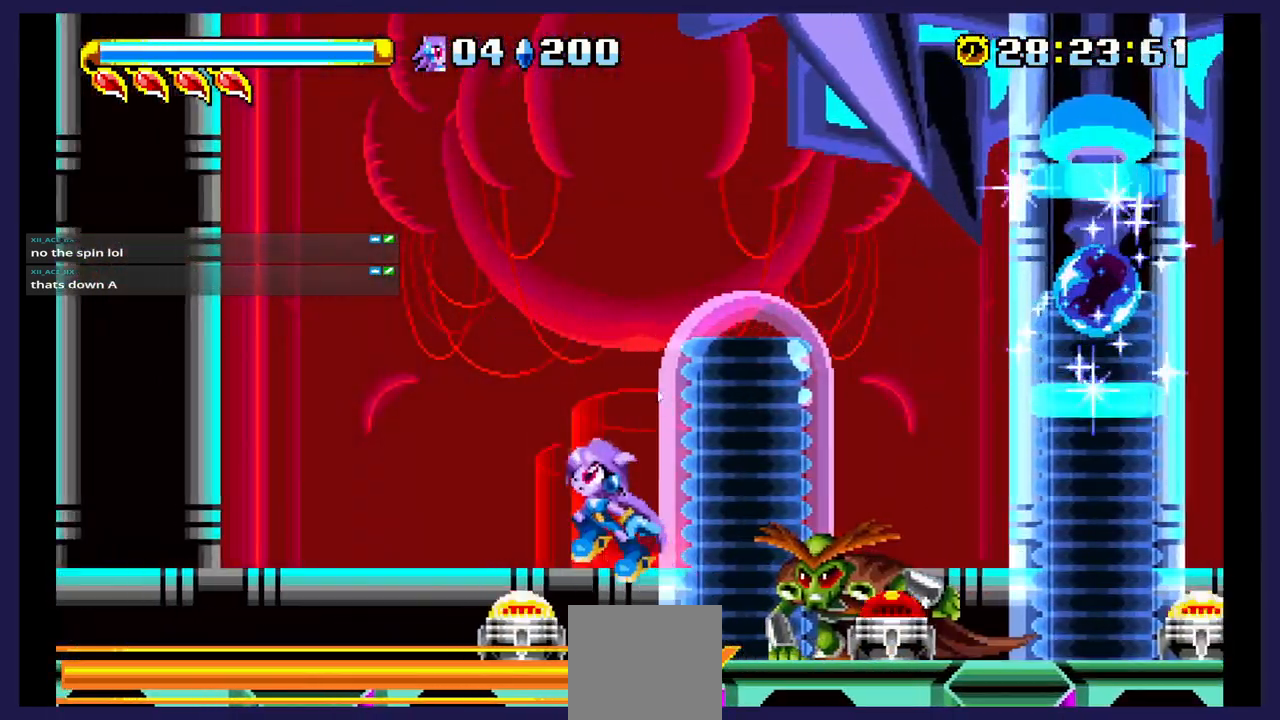
{"buttons": ["DPAD_LEFT"], "events": [[50, "DPAD_LEFT", "up"], [417, "DPAD_LEFT", "down"], [433, "A", "up"]]}
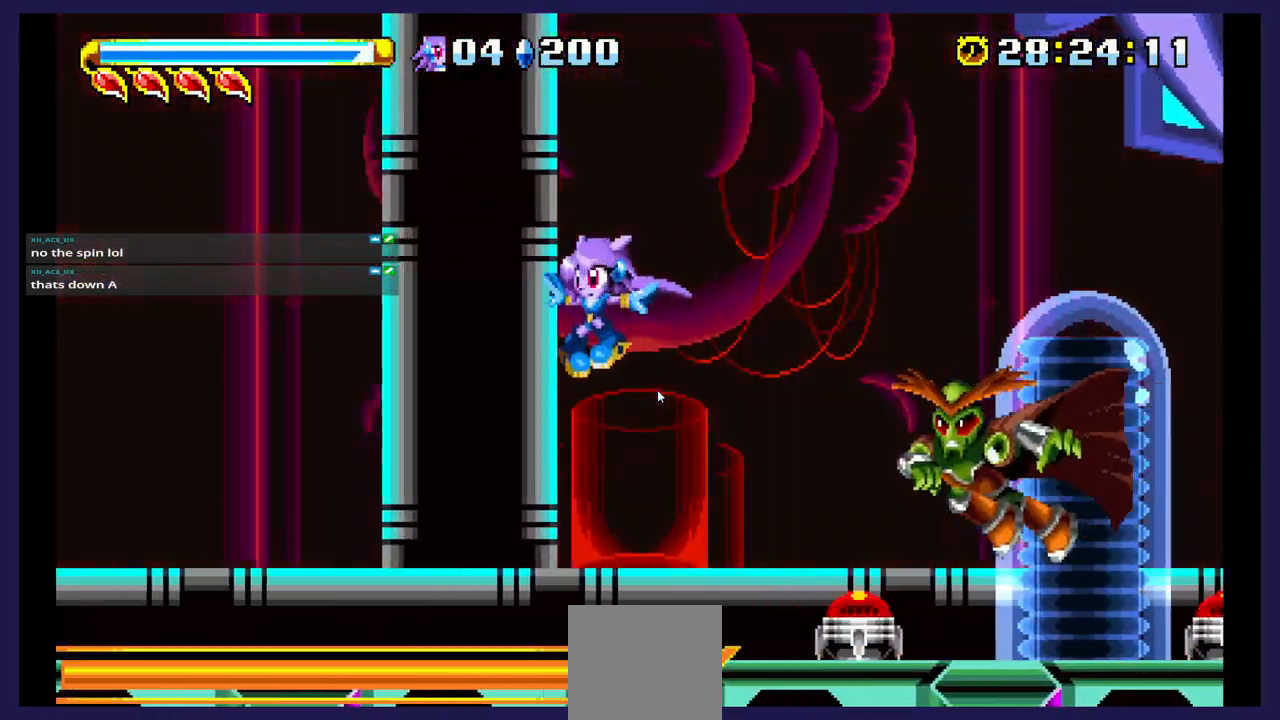
{"buttons": ["A"], "events": [[367, "DPAD_LEFT", "up"], [500, "A", "down"]]}
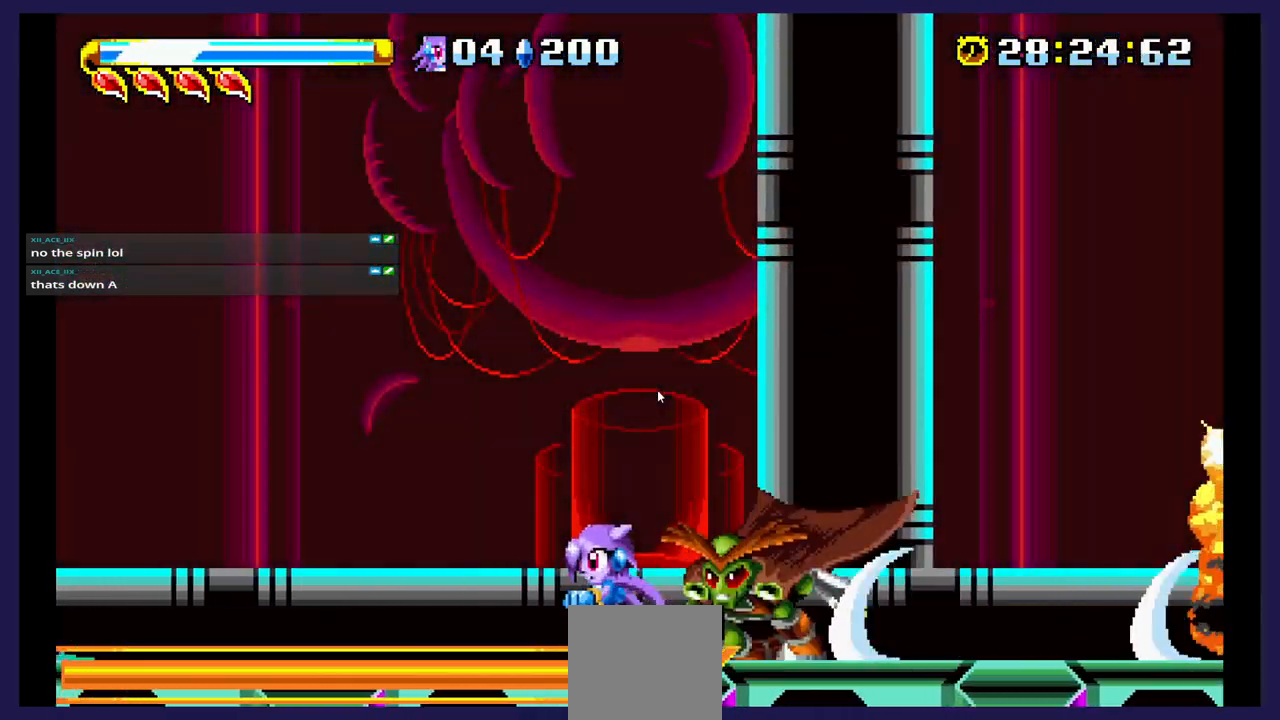
{"buttons": ["X", "DPAD_LEFT"], "events": [[150, "A", "up"], [167, "DPAD_RIGHT", "down"], [317, "DPAD_RIGHT", "up"], [483, "DPAD_LEFT", "down"], [483, "X", "down"]]}
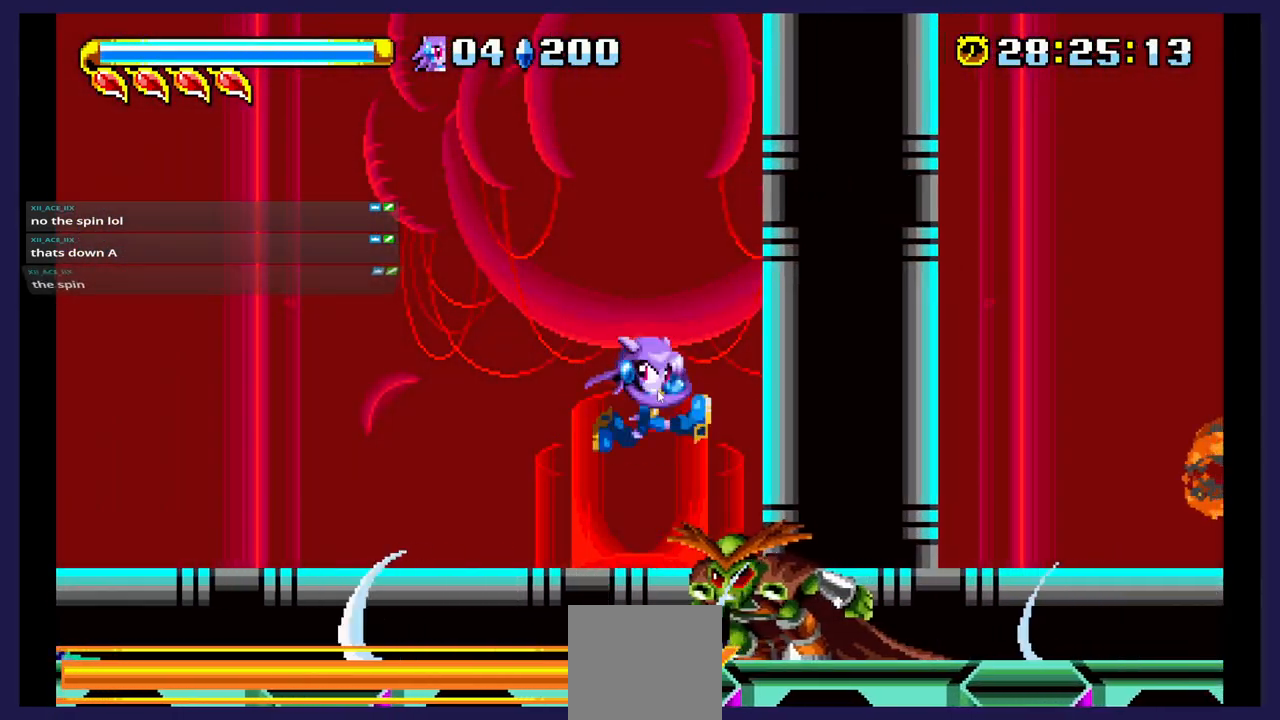
{"buttons": [], "events": [[67, "DPAD_LEFT", "up"], [133, "X", "up"]]}
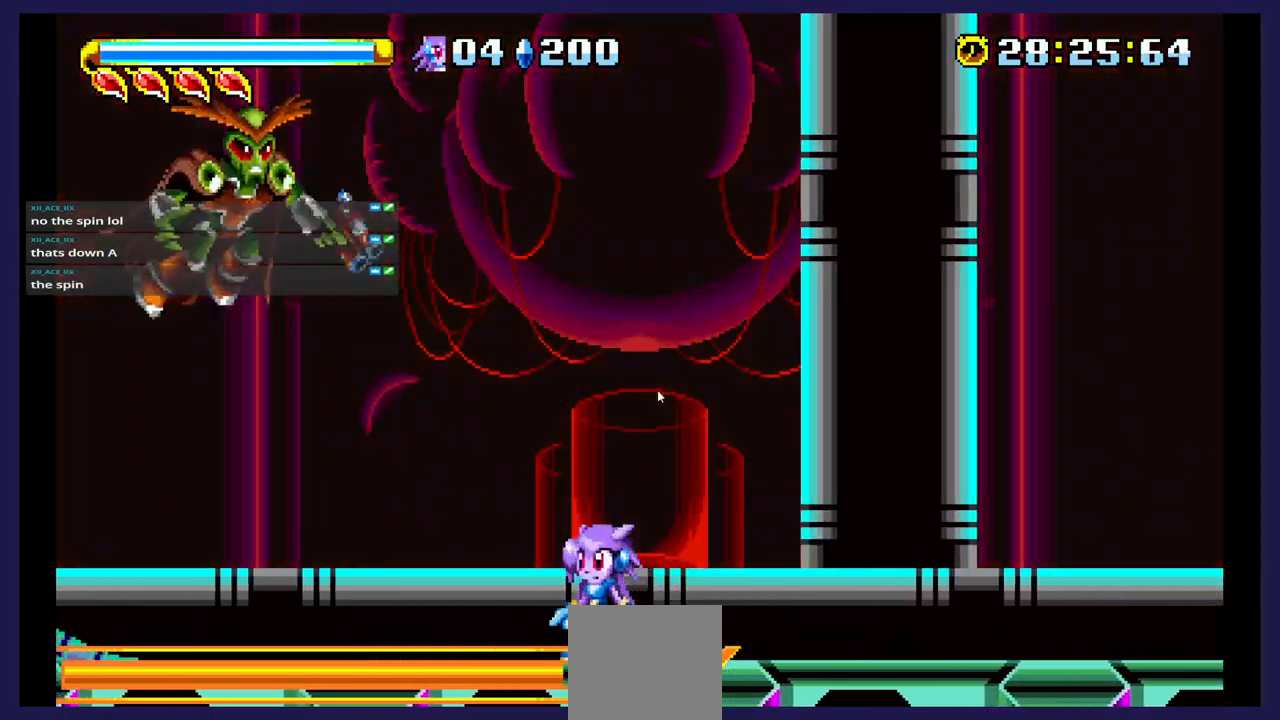
{"buttons": ["A", "DPAD_RIGHT"], "events": [[117, "A", "down"], [283, "DPAD_RIGHT", "down"]]}
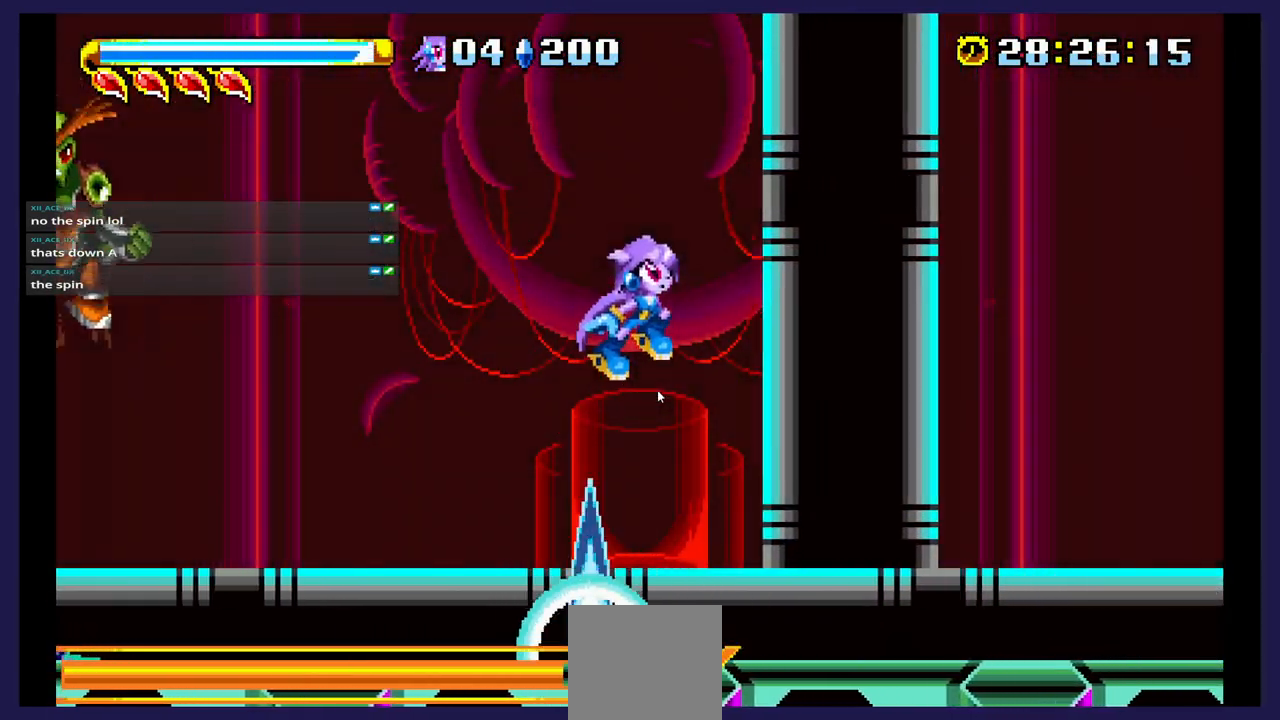
{"buttons": ["DPAD_RIGHT"], "events": [[17, "DPAD_RIGHT", "up"], [117, "A", "up"], [200, "DPAD_RIGHT", "down"]]}
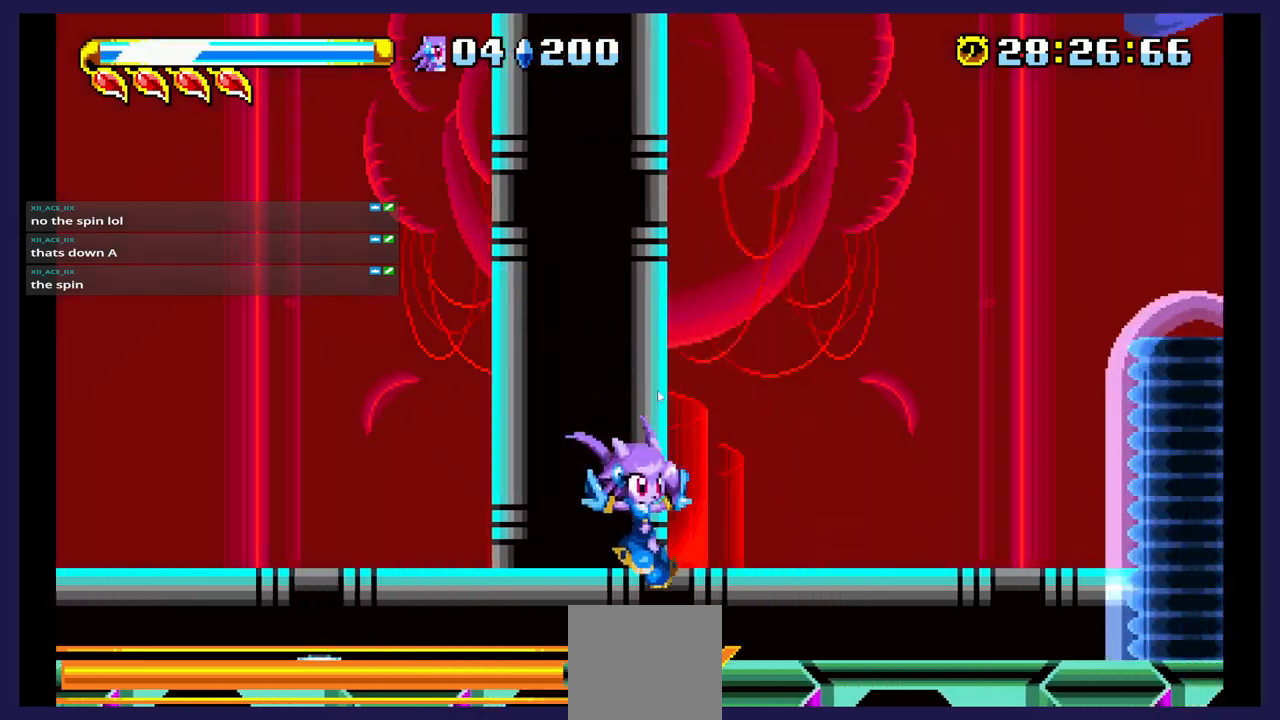
{"buttons": ["A", "DPAD_LEFT"], "events": [[100, "DPAD_RIGHT", "up"], [283, "DPAD_LEFT", "down"], [300, "A", "down"]]}
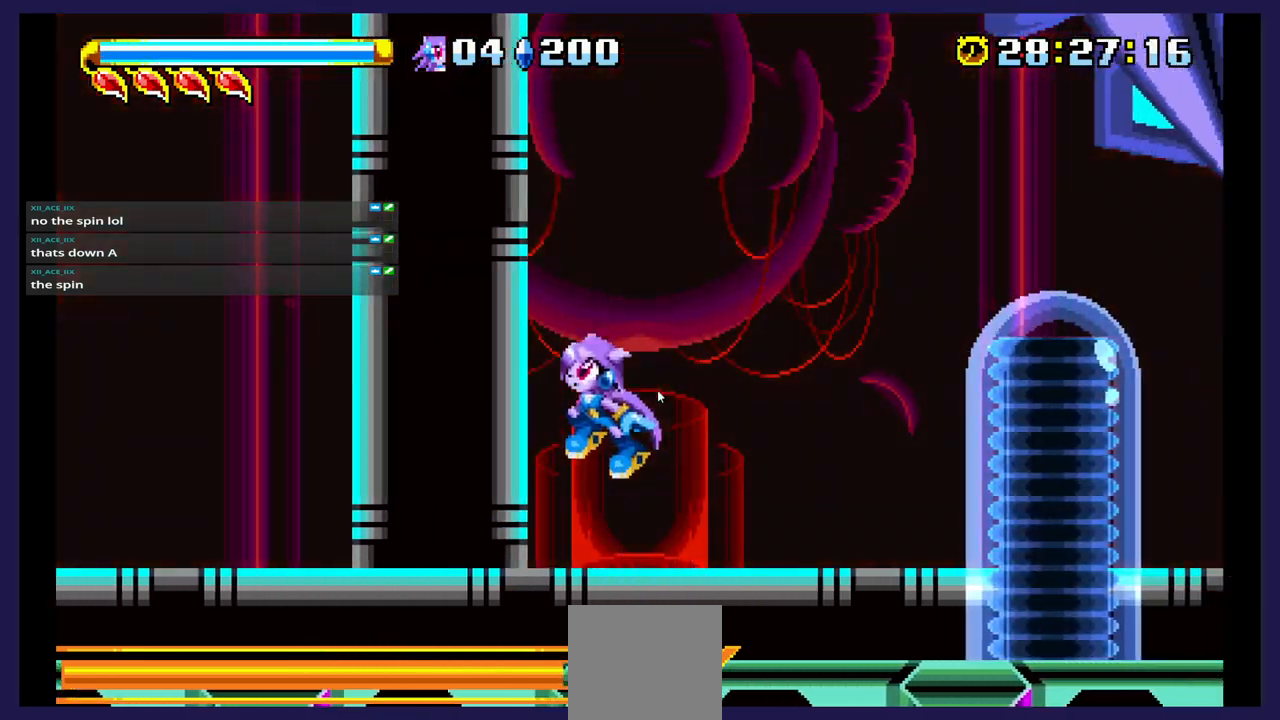
{"buttons": ["DPAD_RIGHT"], "events": [[167, "A", "up"], [317, "X", "down"], [333, "DPAD_LEFT", "up"], [433, "X", "up"], [450, "DPAD_RIGHT", "down"]]}
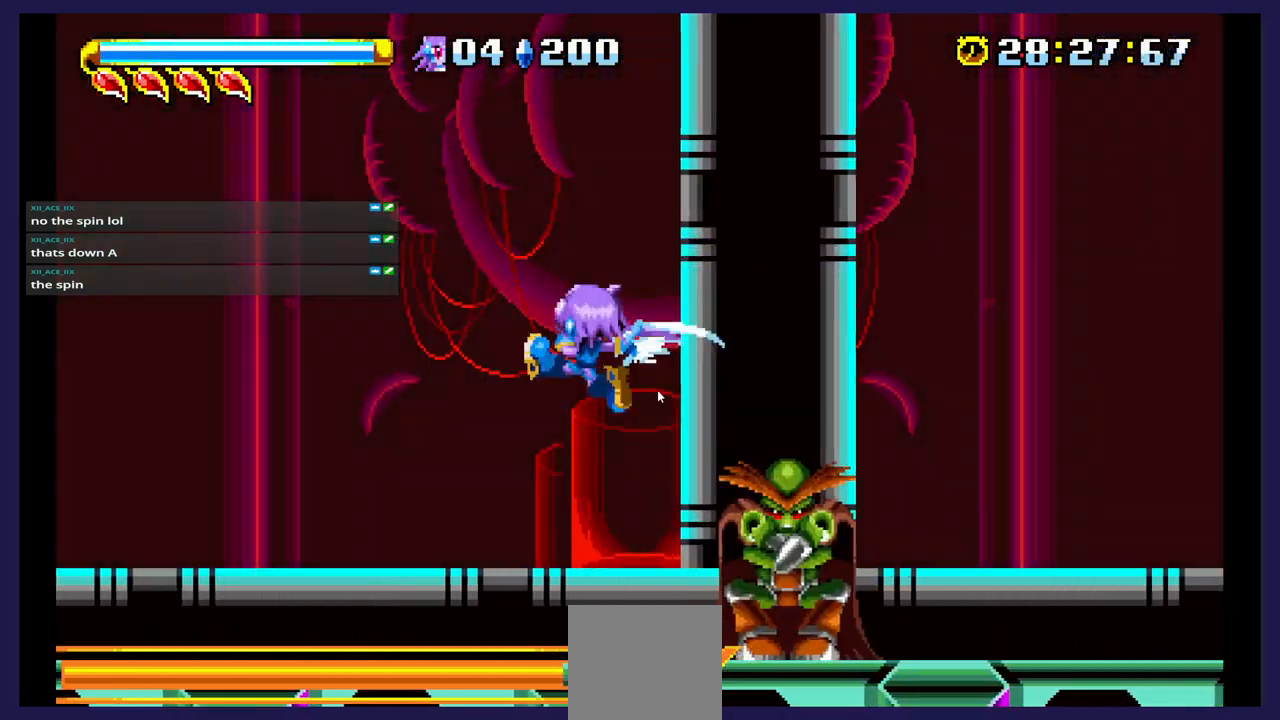
{"buttons": [], "events": [[200, "X", "down"], [217, "DPAD_RIGHT", "up"], [333, "X", "up"]]}
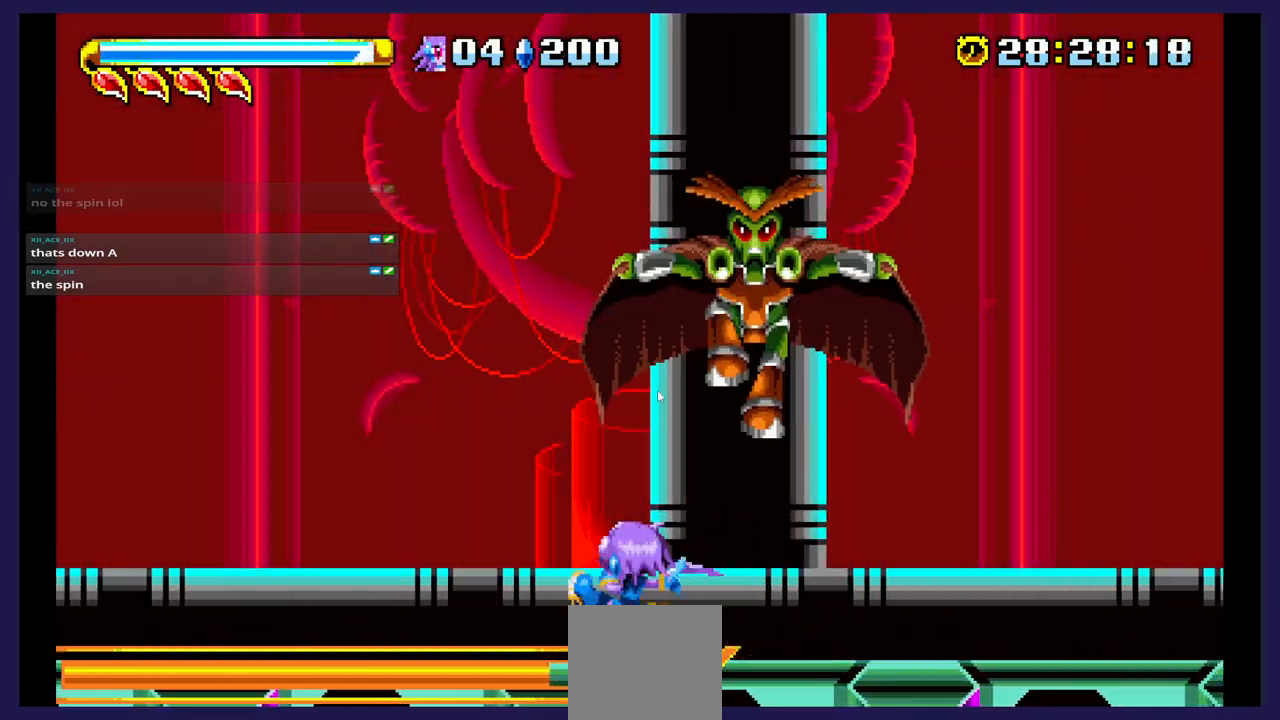
{"buttons": ["X"], "events": [[150, "A", "down"], [333, "DPAD_RIGHT", "down"], [367, "A", "up"], [433, "X", "down"], [450, "DPAD_RIGHT", "up"]]}
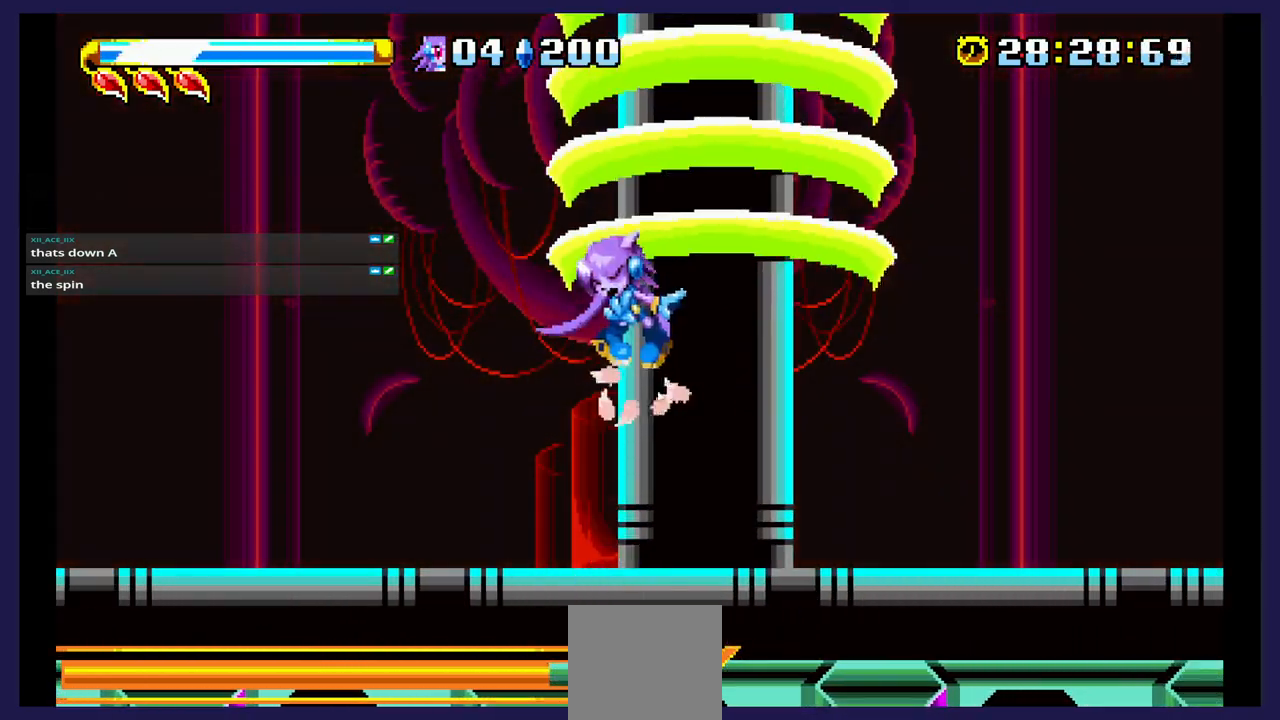
{"buttons": ["DPAD_RIGHT"], "events": [[67, "X", "up"], [200, "DPAD_RIGHT", "down"]]}
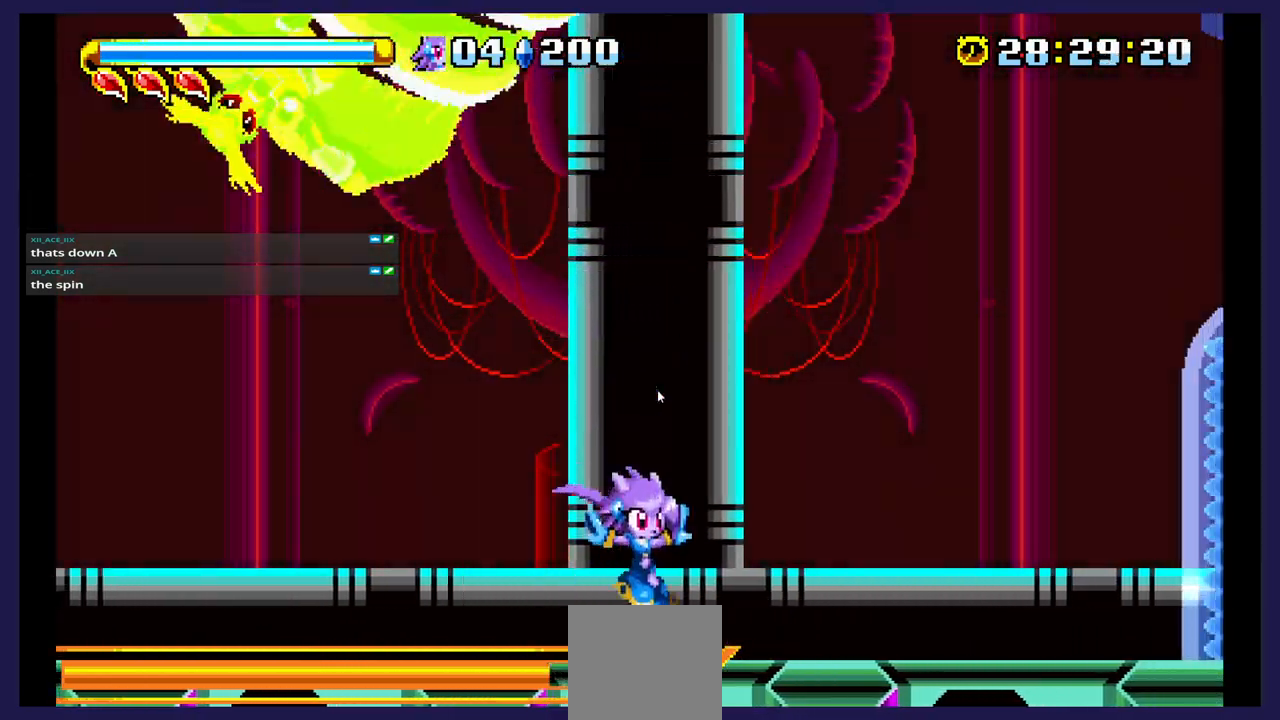
{"buttons": [], "events": [[483, "DPAD_RIGHT", "up"]]}